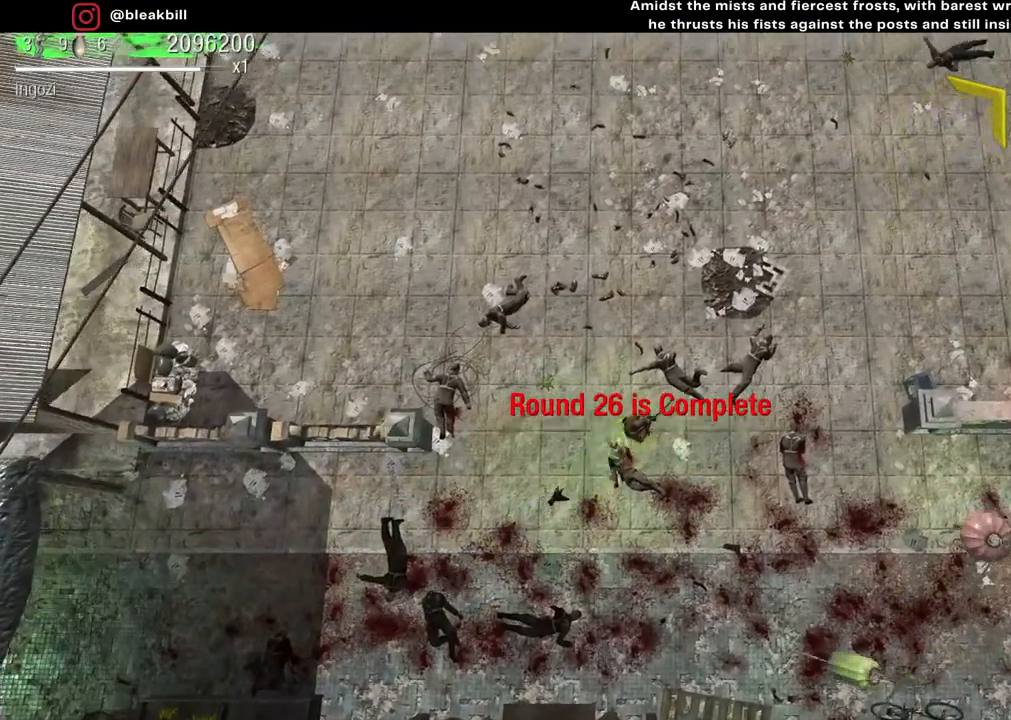
Gameplay with a controller (PlayStation layout); each line is a JSON object with the inputs held at the frame after it. "events" lists button and stick changes between this image and that frame as [ms after this image, input, new state], when the widget could be followed in between.
{"buttons": [], "left_stick": "up", "right_stick": "center", "events": [[283, "left_stick", "up"]]}
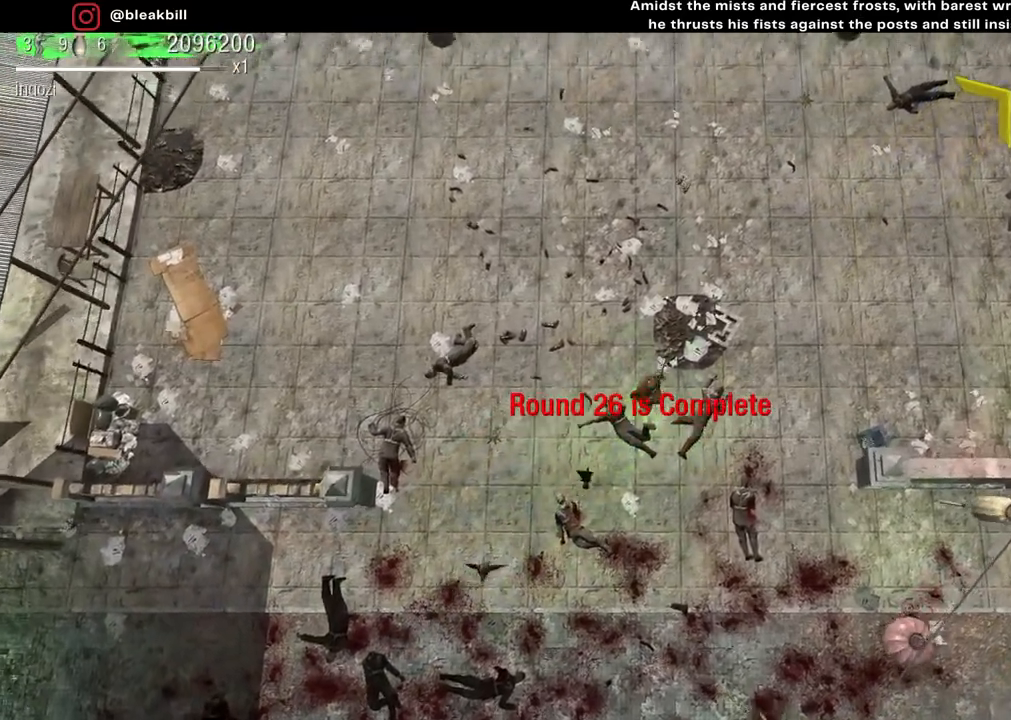
{"buttons": [], "left_stick": "up", "right_stick": "center", "events": []}
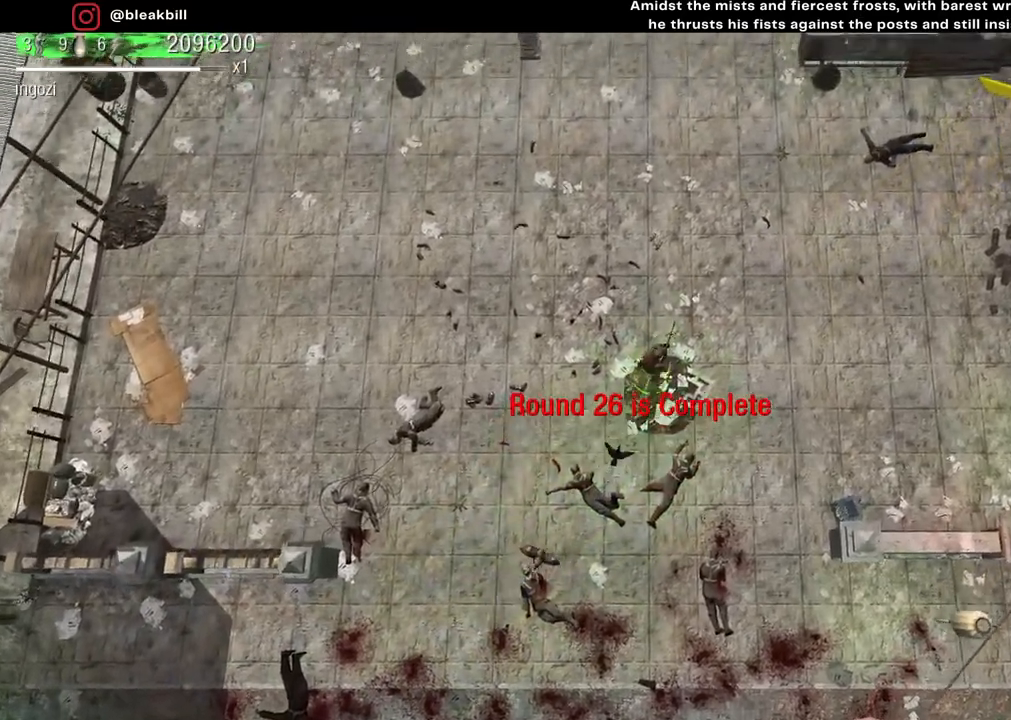
{"buttons": [], "left_stick": "up", "right_stick": "center", "events": []}
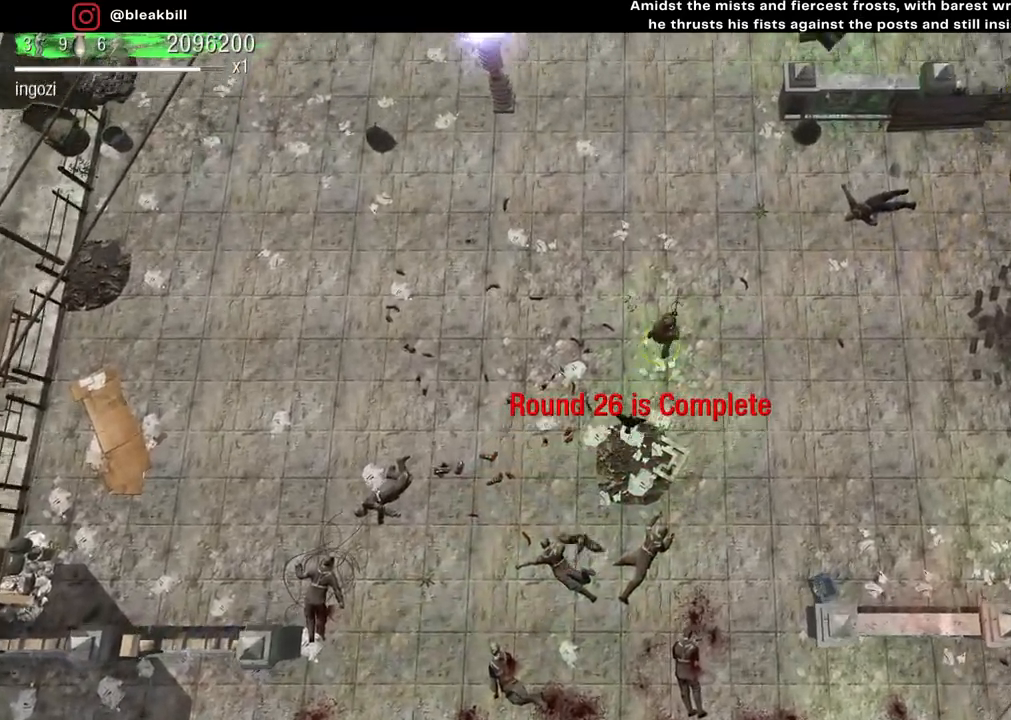
{"buttons": [], "left_stick": "up", "right_stick": "center", "events": []}
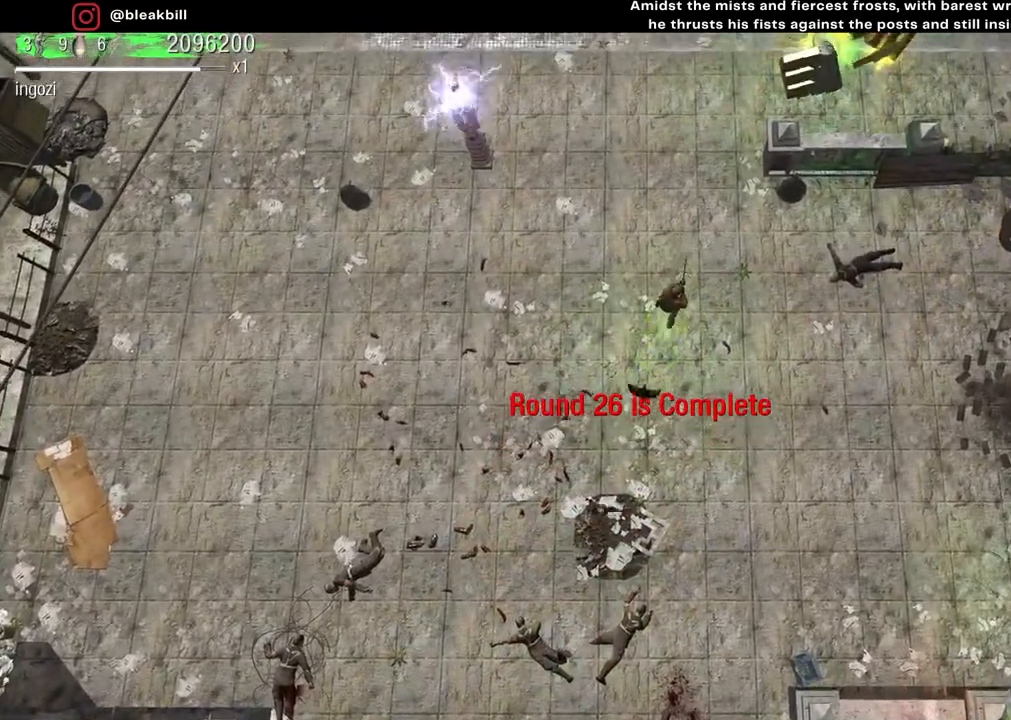
{"buttons": [], "left_stick": "up", "right_stick": "center", "events": []}
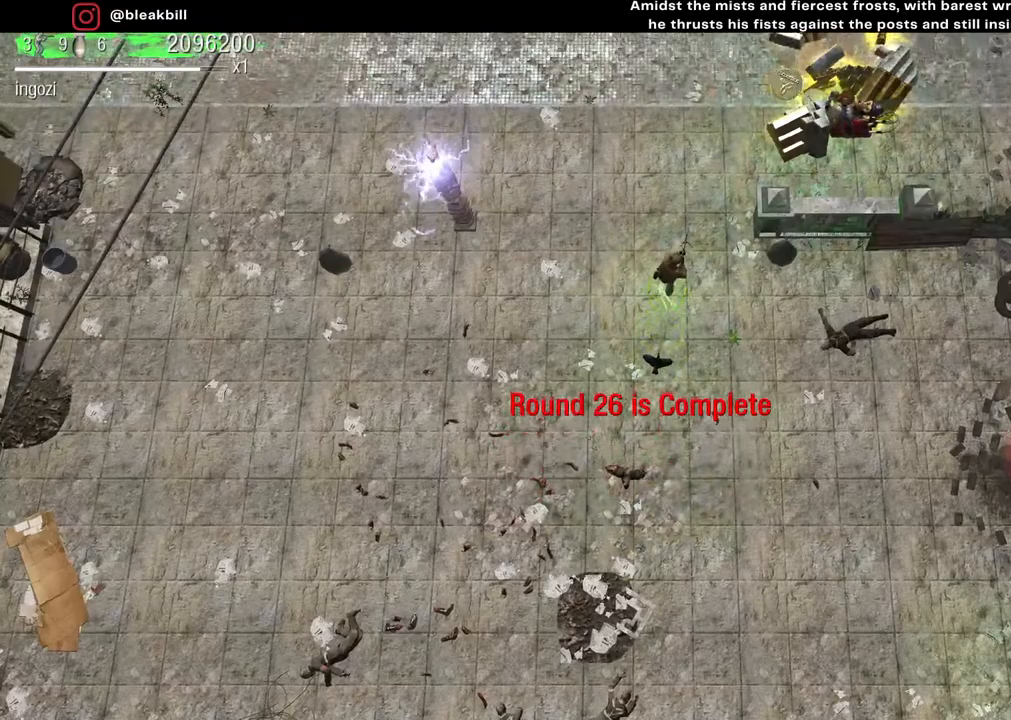
{"buttons": [], "left_stick": "up-right", "right_stick": "center", "events": [[233, "left_stick", "up-right"]]}
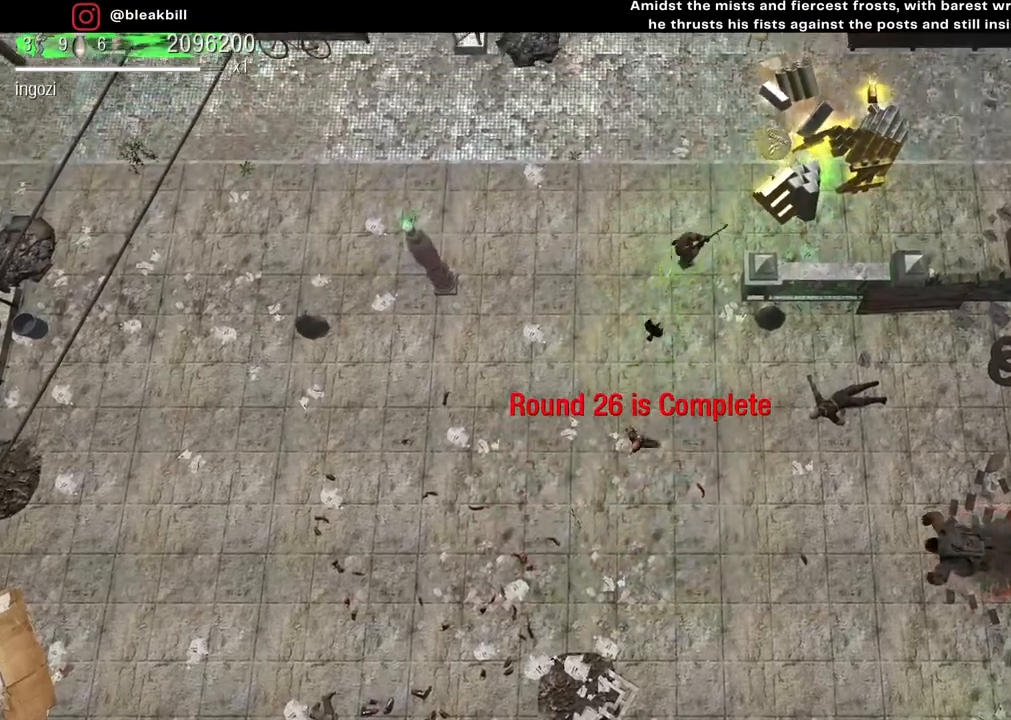
{"buttons": [], "left_stick": "right", "right_stick": "center", "events": [[450, "left_stick", "right"]]}
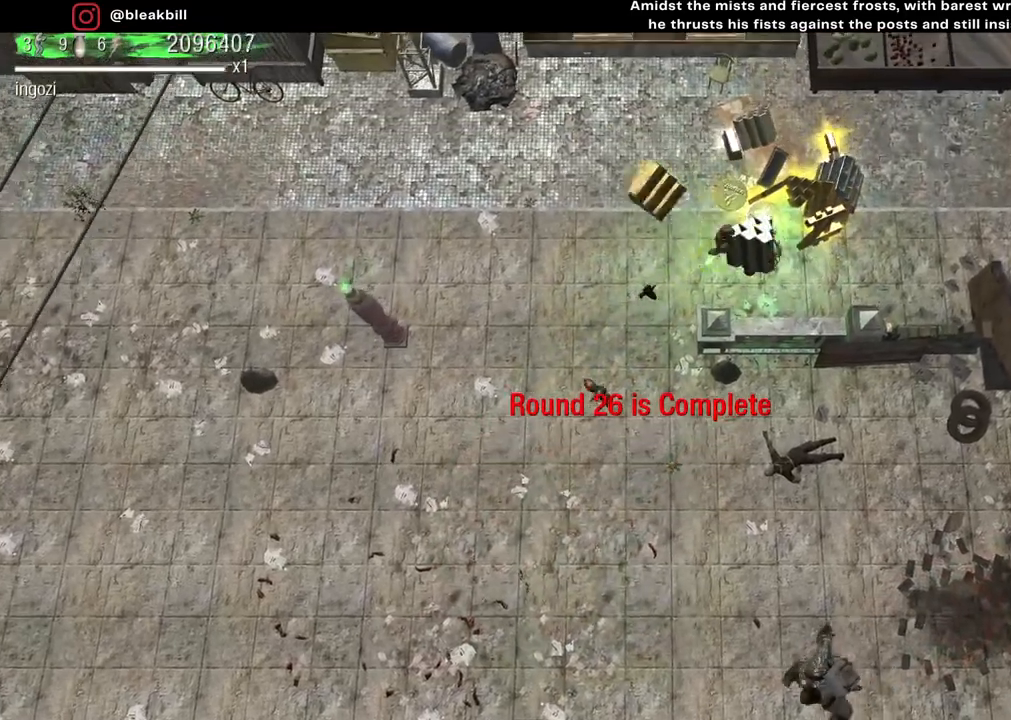
{"buttons": [], "left_stick": "up-left", "right_stick": "center", "events": [[167, "left_stick", "up-right"], [400, "left_stick", "up-left"]]}
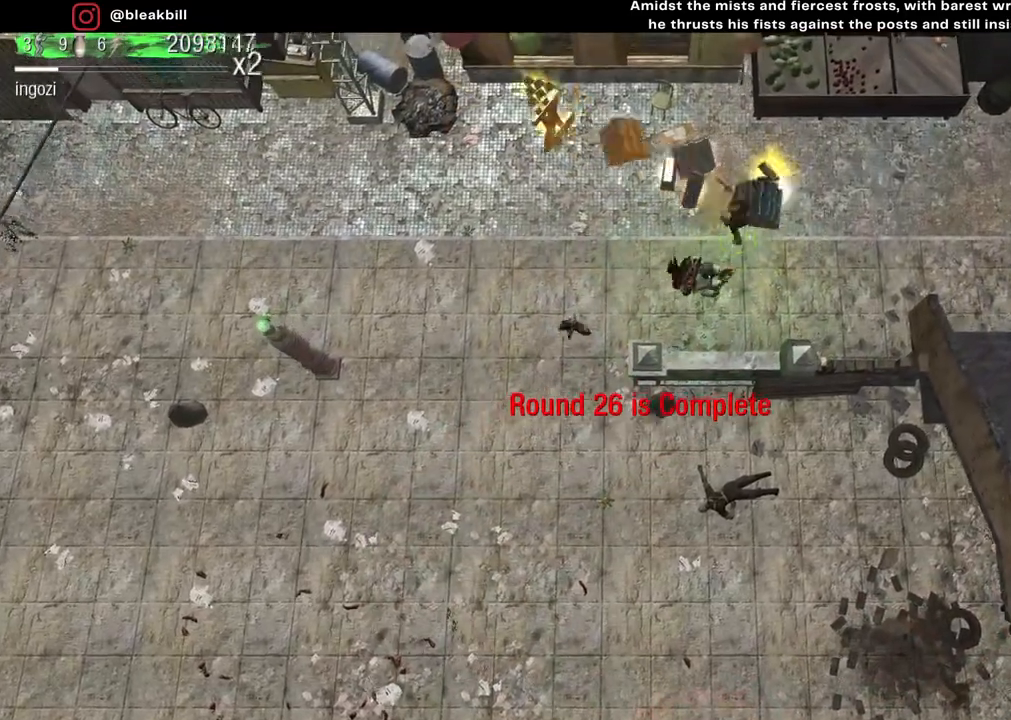
{"buttons": [], "left_stick": "up", "right_stick": "center", "events": [[133, "left_stick", "down-left"], [250, "left_stick", "down-right"], [400, "left_stick", "up-right"], [500, "left_stick", "up"]]}
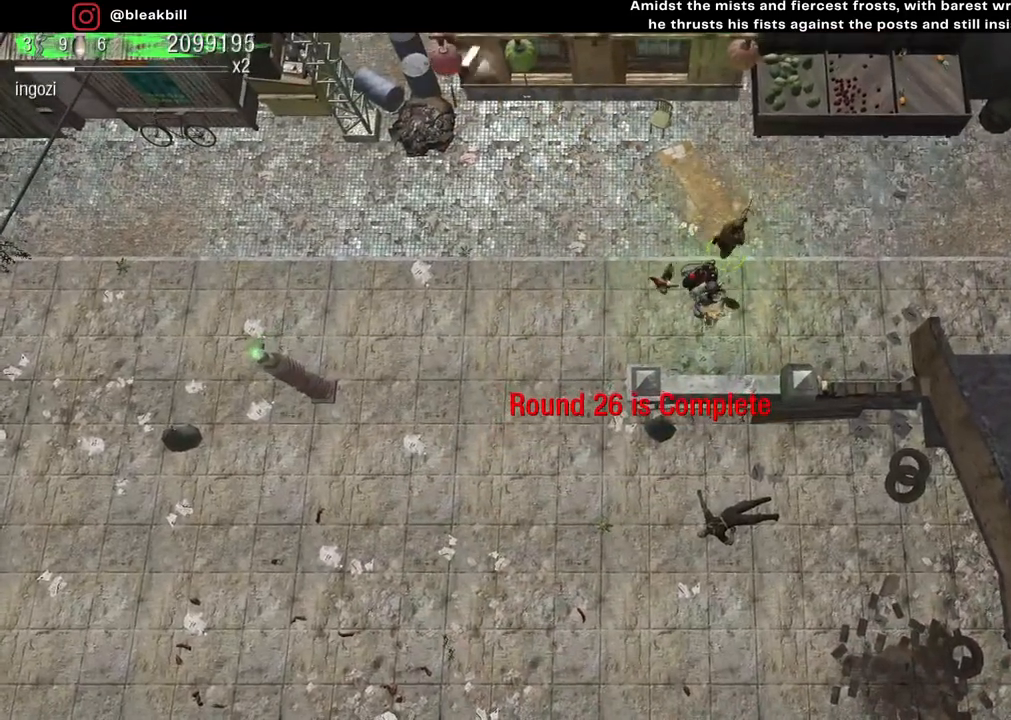
{"buttons": [], "left_stick": "right", "right_stick": "center", "events": [[133, "left_stick", "right"]]}
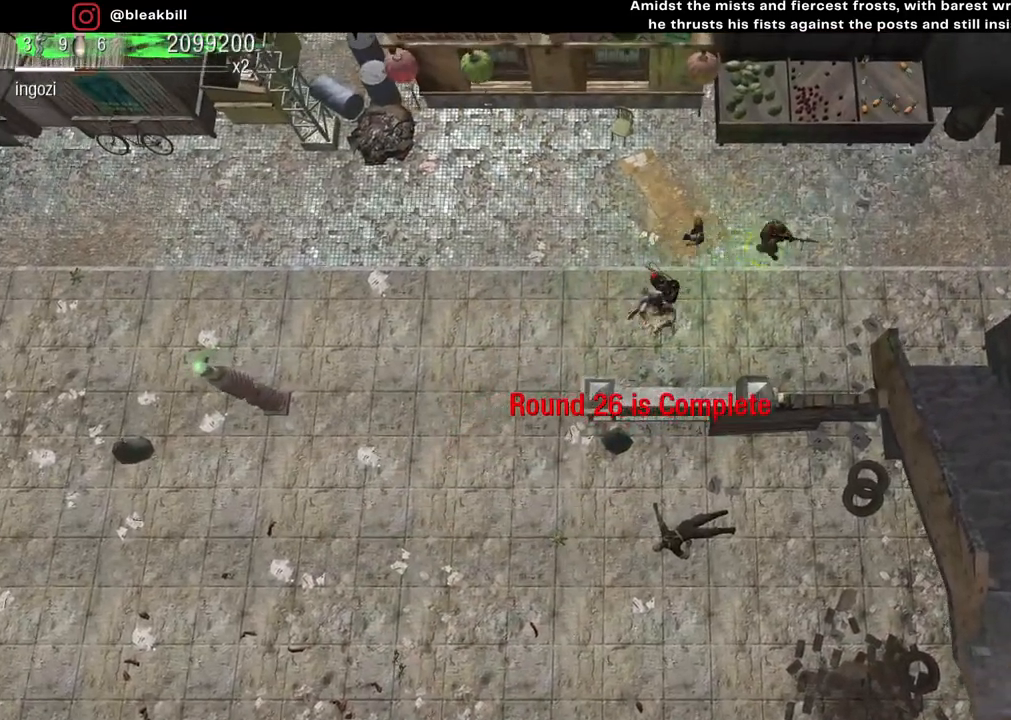
{"buttons": [], "left_stick": "left", "right_stick": "center", "events": [[383, "left_stick", "left"]]}
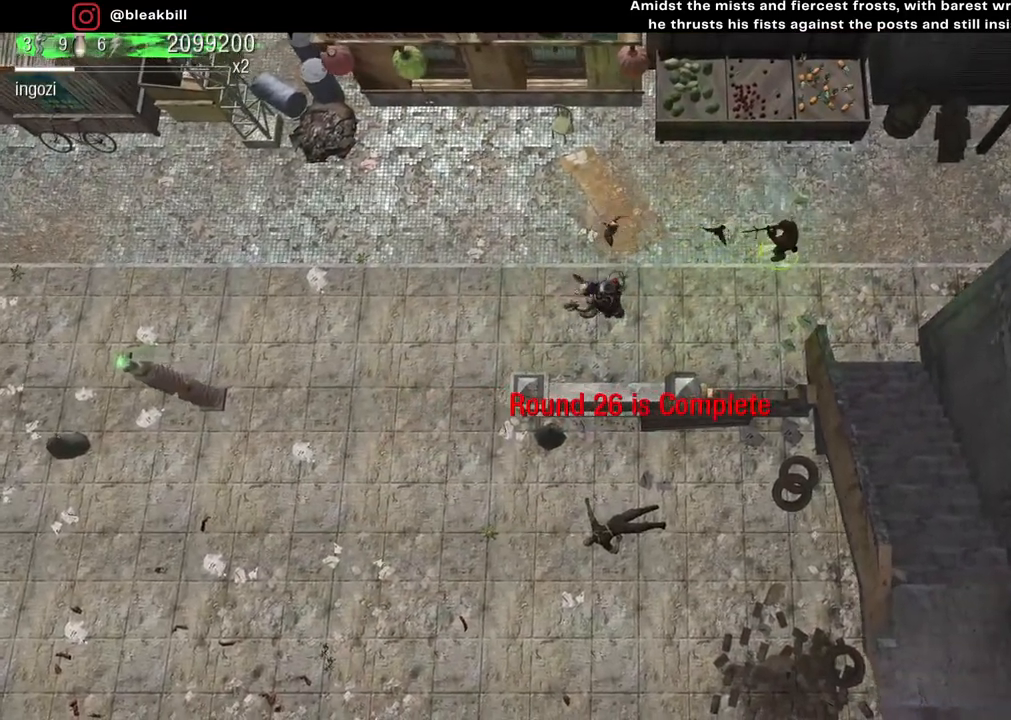
{"buttons": [], "left_stick": "left", "right_stick": "center", "events": []}
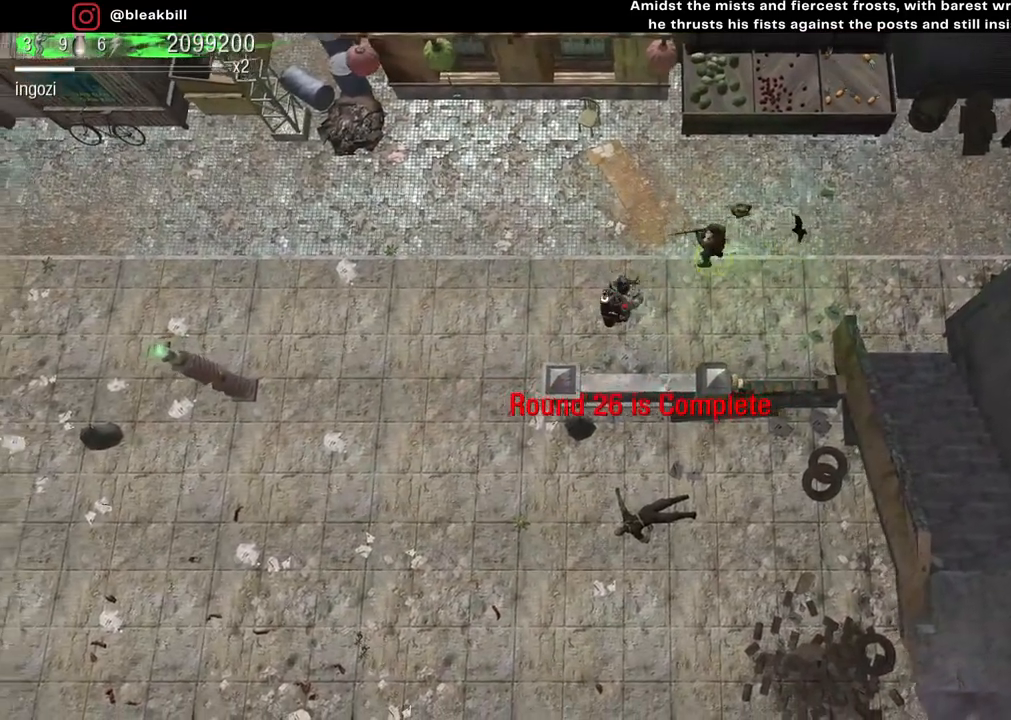
{"buttons": [], "left_stick": "left", "right_stick": "center", "events": []}
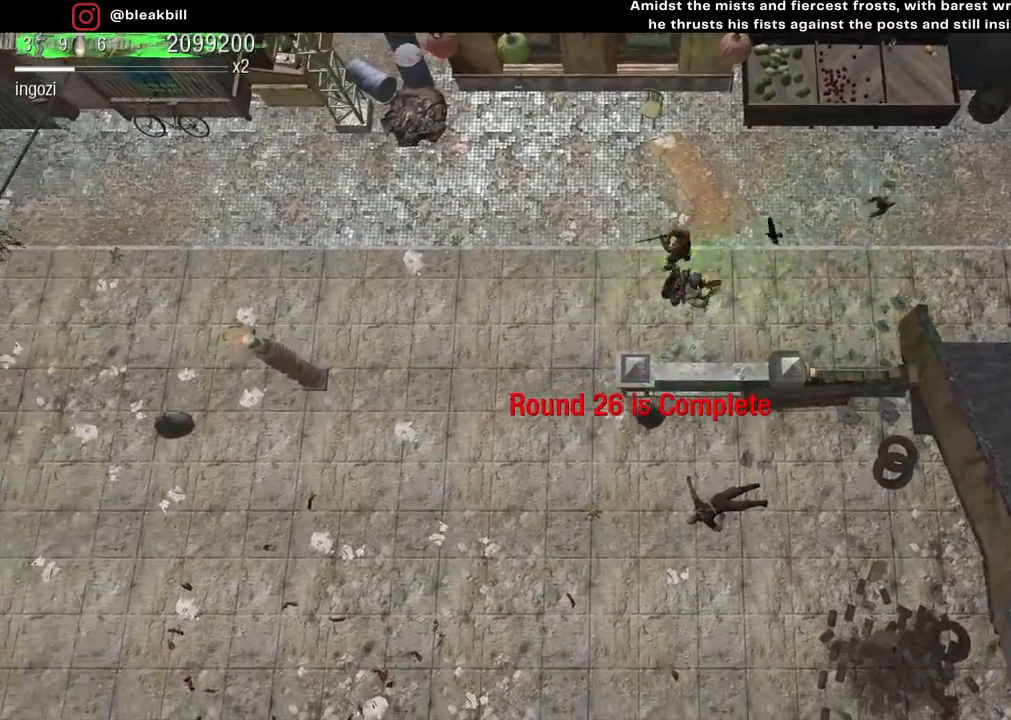
{"buttons": [], "left_stick": "right", "right_stick": "center", "events": [[317, "left_stick", "right"]]}
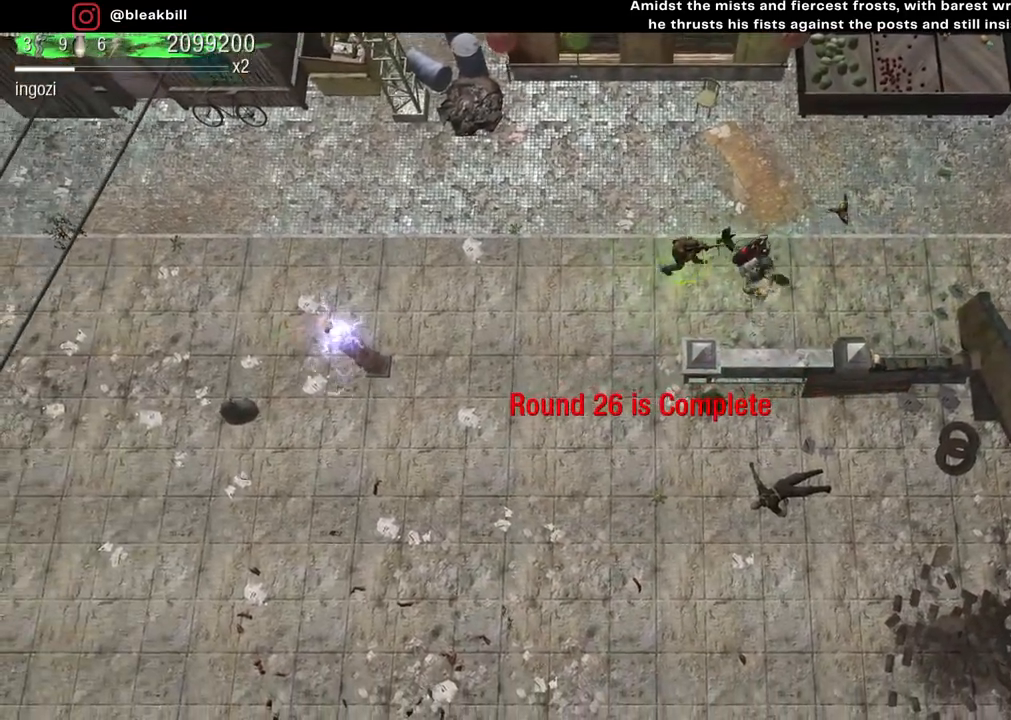
{"buttons": [], "left_stick": "right", "right_stick": "center", "events": []}
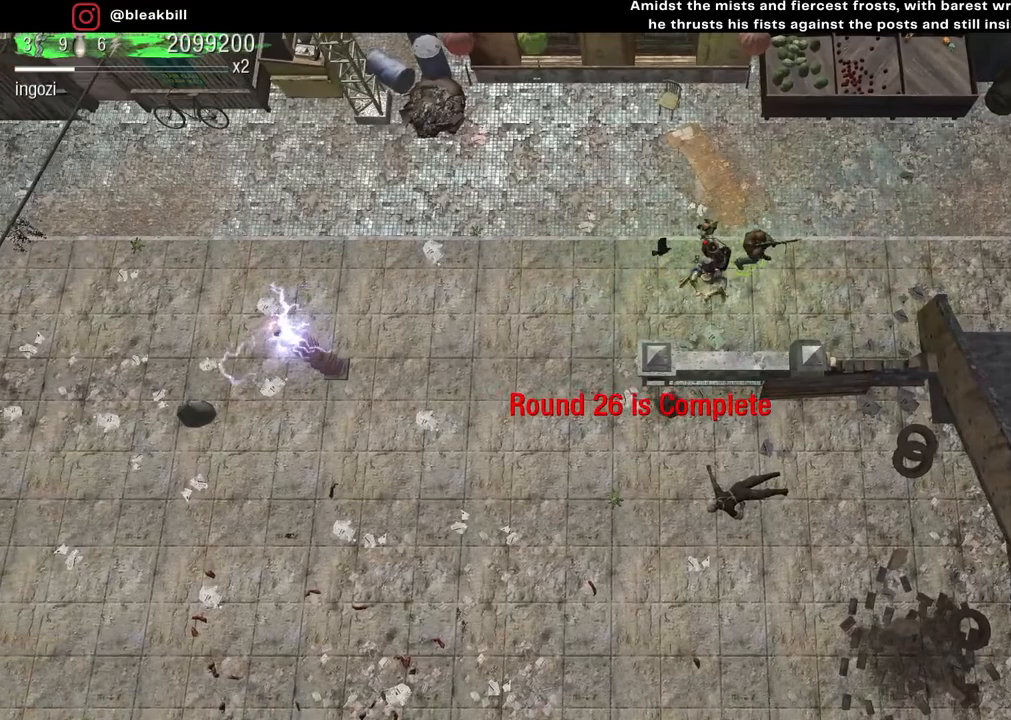
{"buttons": [], "left_stick": "right", "right_stick": "center", "events": []}
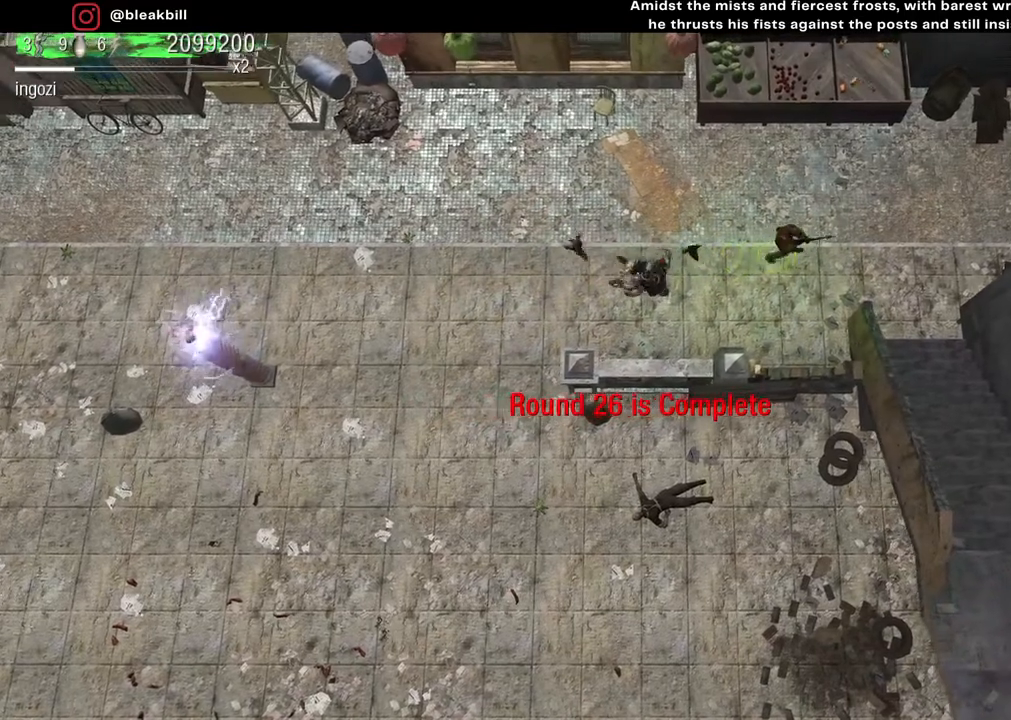
{"buttons": [], "left_stick": "right", "right_stick": "center", "events": []}
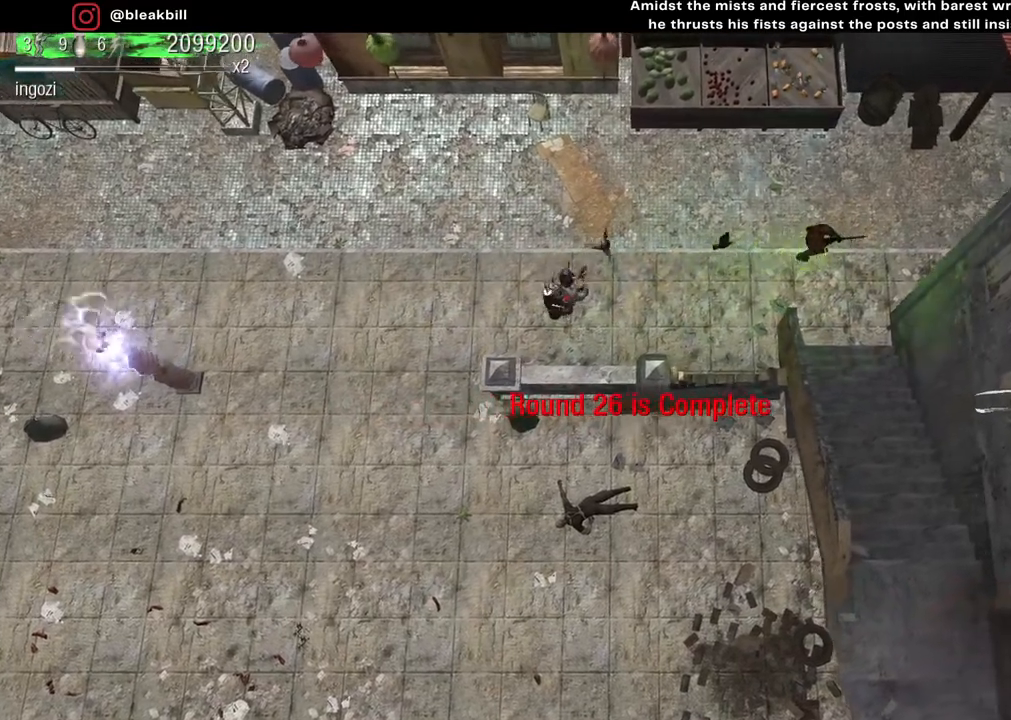
{"buttons": [], "left_stick": "up-right", "right_stick": "center", "events": [[200, "left_stick", "up-right"]]}
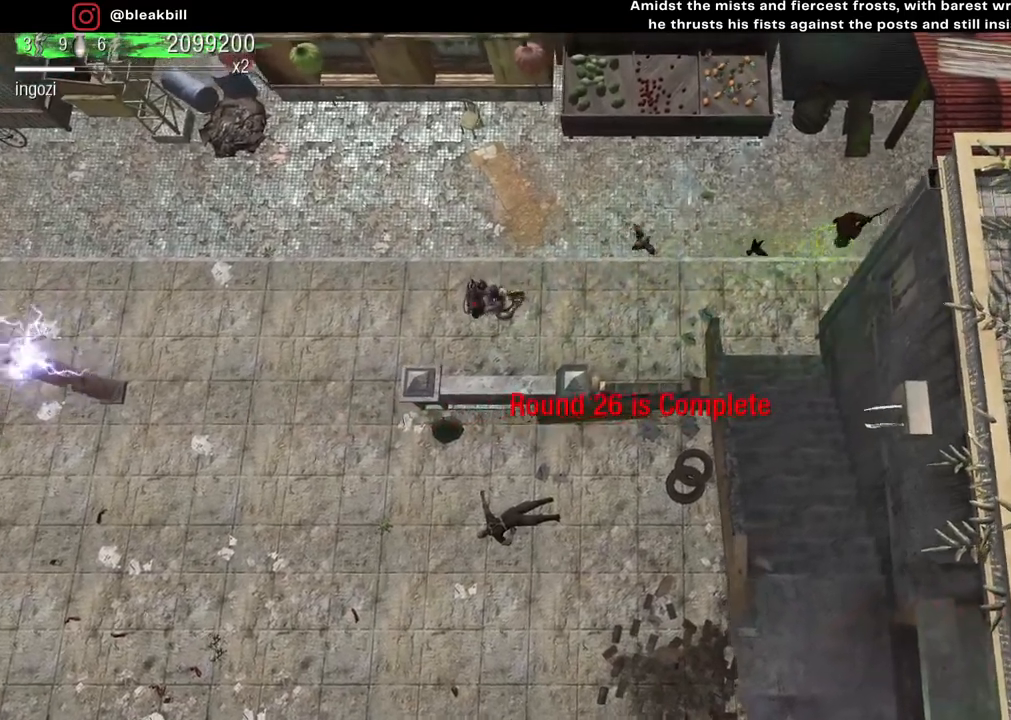
{"buttons": [], "left_stick": "right", "right_stick": "center", "events": [[167, "left_stick", "right"]]}
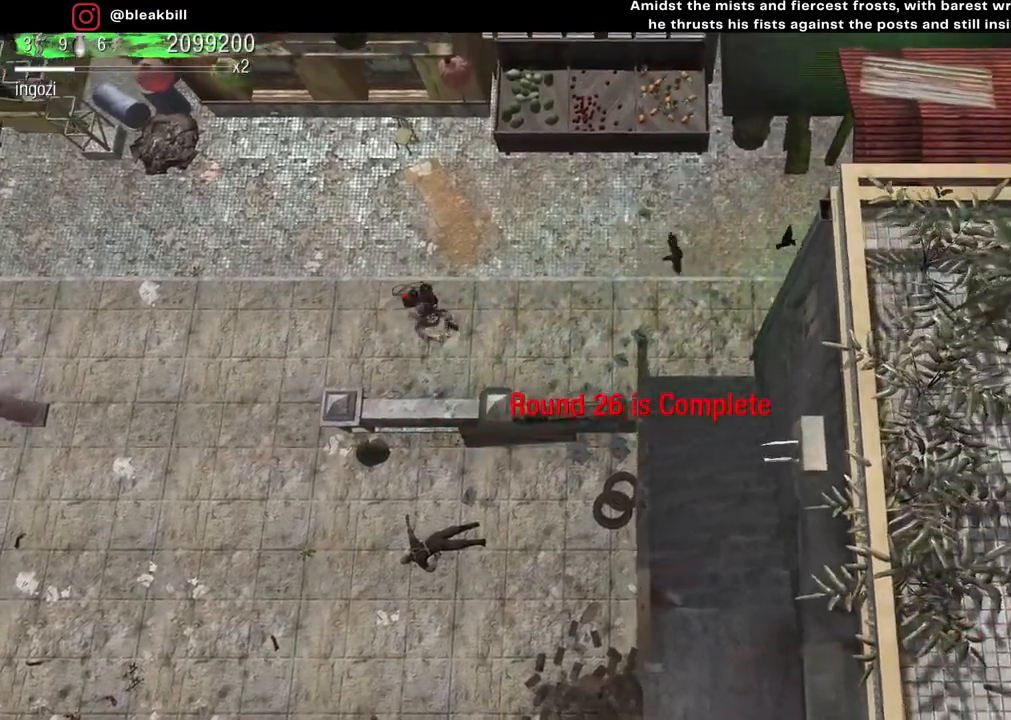
{"buttons": [], "left_stick": "right", "right_stick": "center", "events": []}
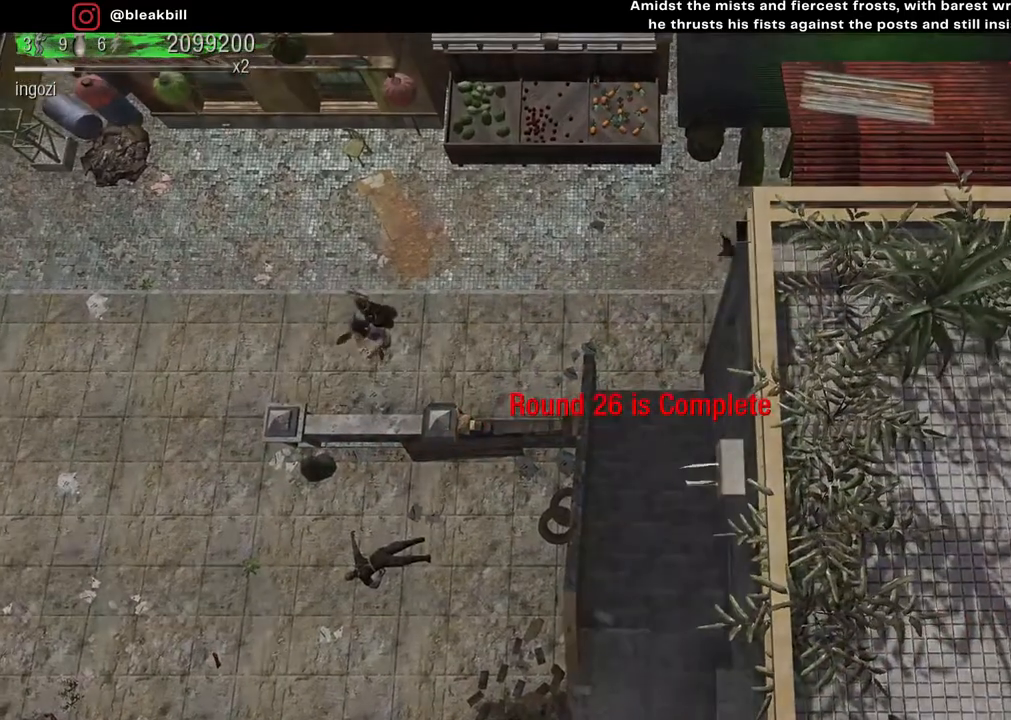
{"buttons": [], "left_stick": "center", "right_stick": "center", "events": [[383, "left_stick", "center"]]}
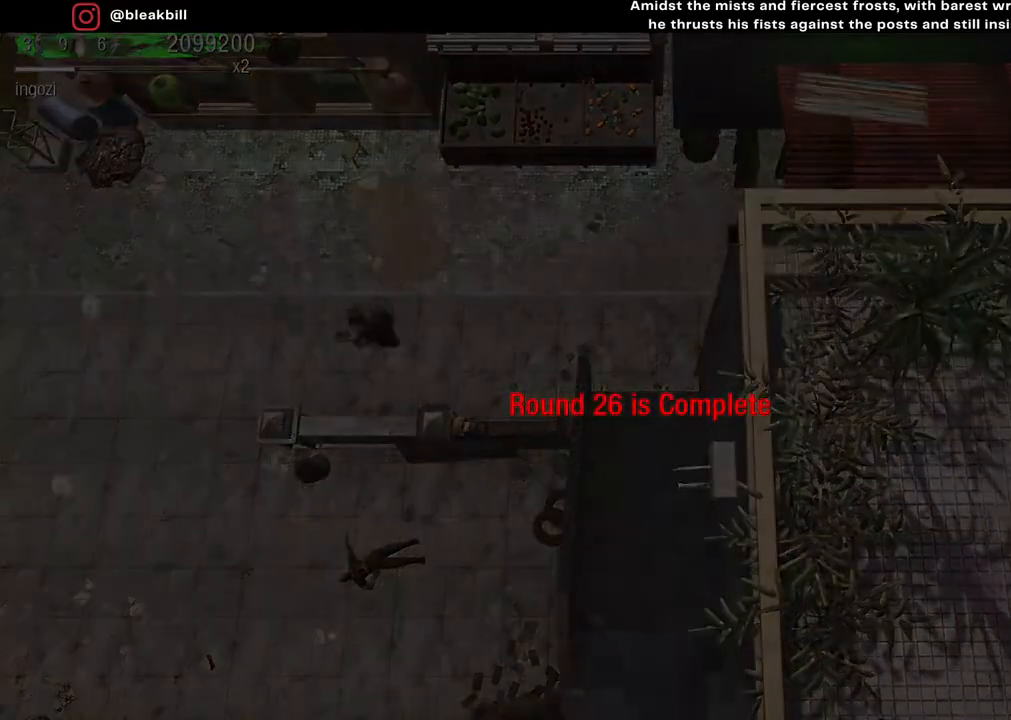
{"buttons": [], "left_stick": "center", "right_stick": "center", "events": []}
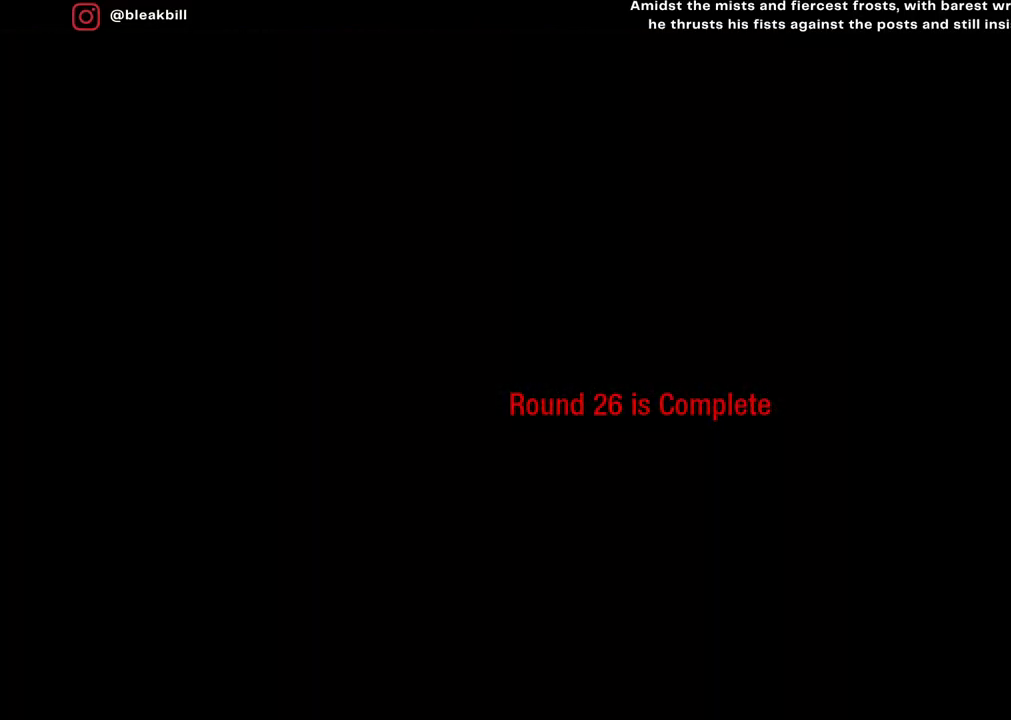
{"buttons": [], "left_stick": "center", "right_stick": "center", "events": []}
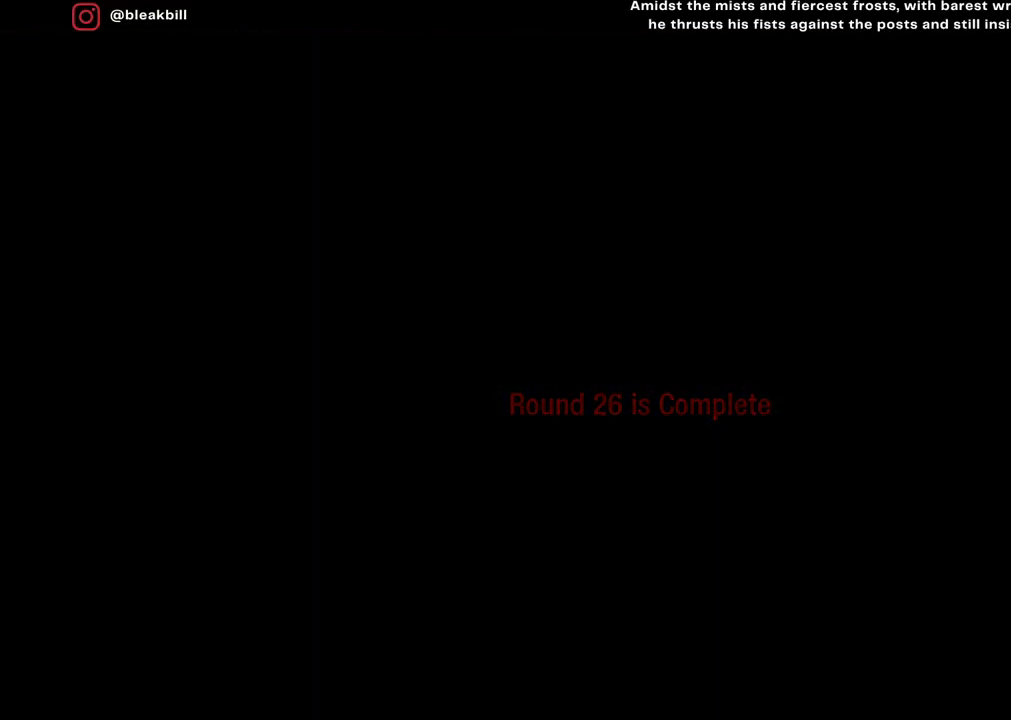
{"buttons": [], "left_stick": "center", "right_stick": "center", "events": []}
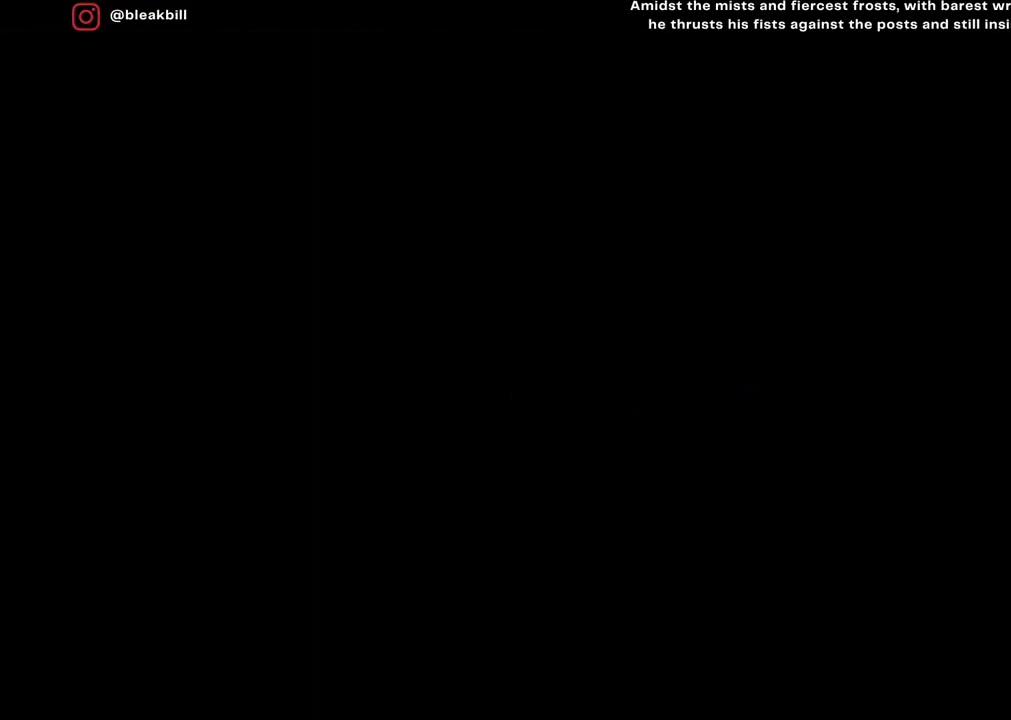
{"buttons": [], "left_stick": "center", "right_stick": "center", "events": []}
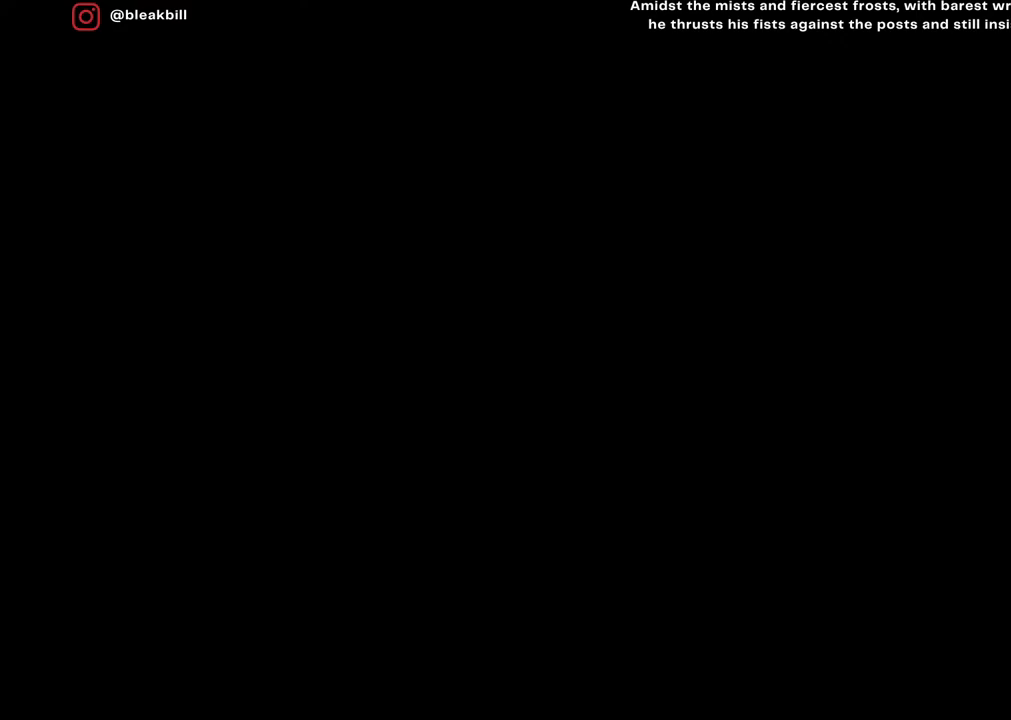
{"buttons": [], "left_stick": "center", "right_stick": "center", "events": []}
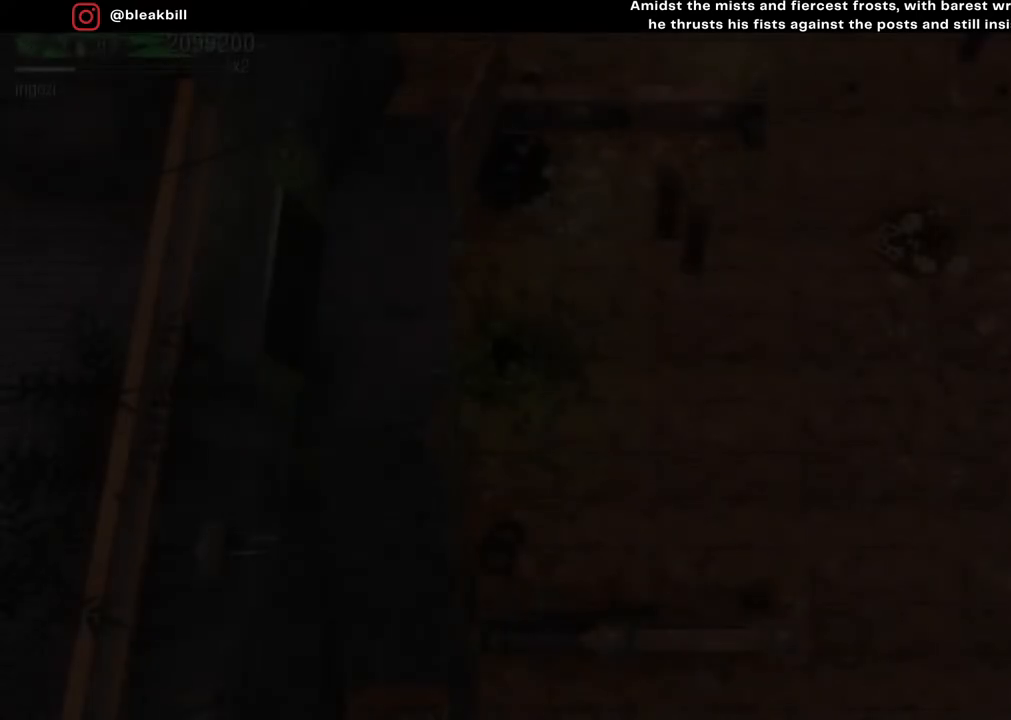
{"buttons": [], "left_stick": "center", "right_stick": "center", "events": []}
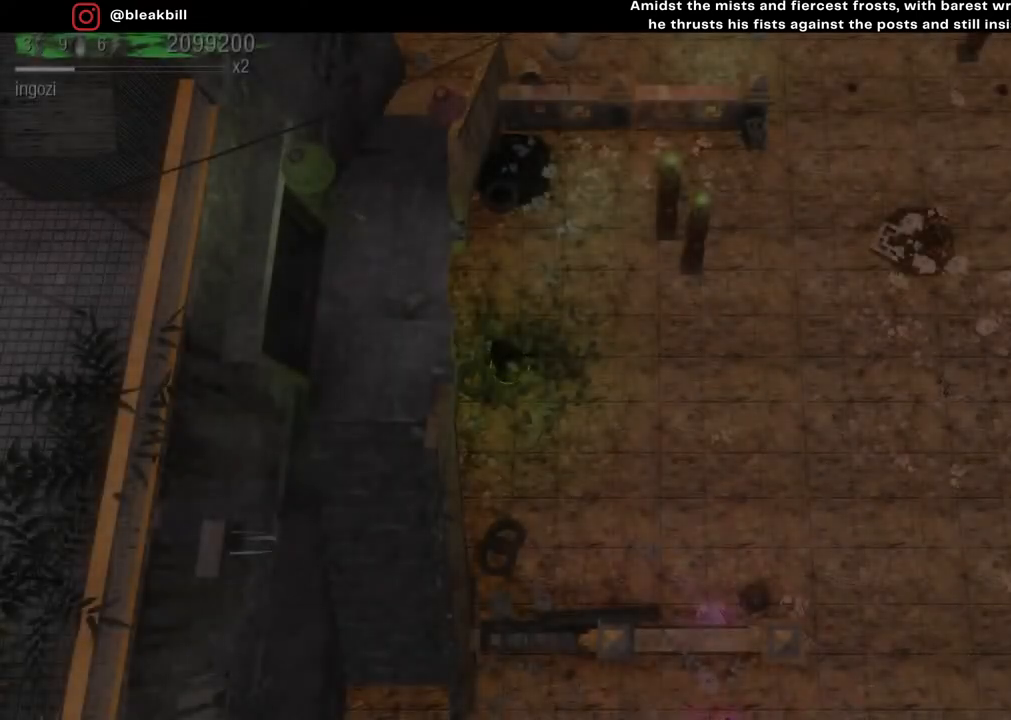
{"buttons": [], "left_stick": "center", "right_stick": "center", "events": [[367, "START", "down"], [500, "START", "up"]]}